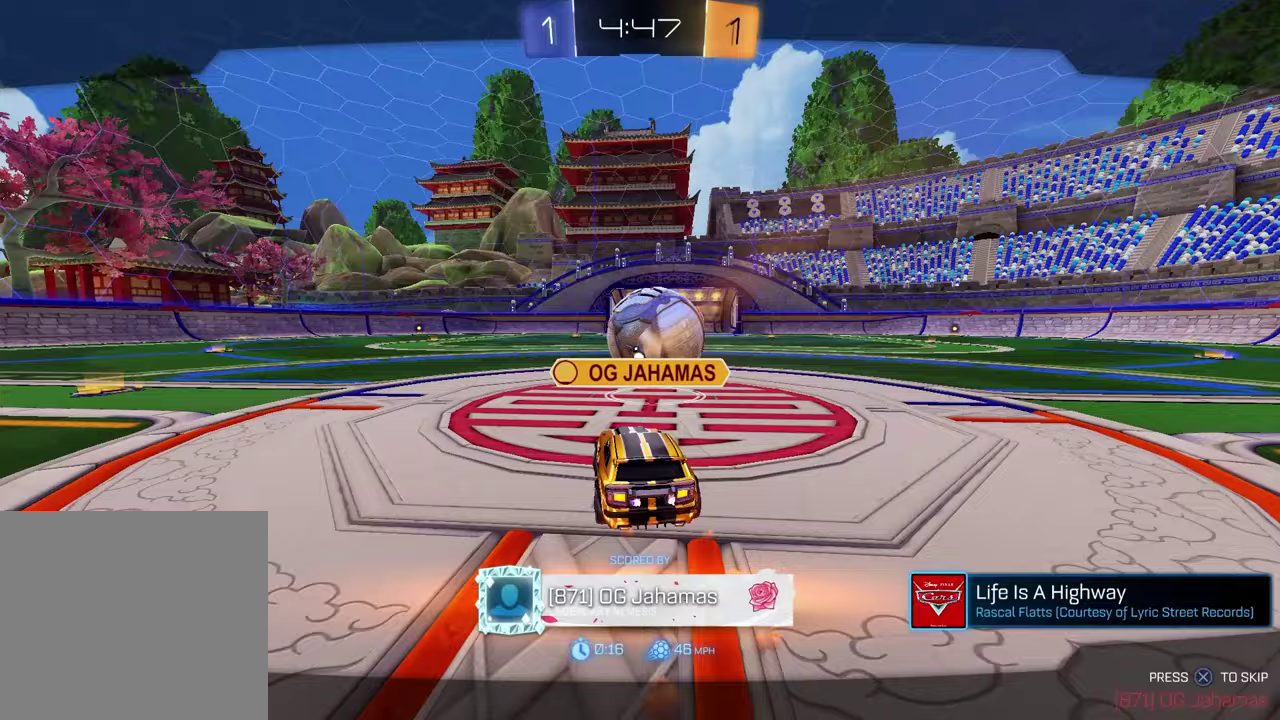
Gameplay with a controller (PlayStation layout); each line is a JSON object with the inputs held at the frame after it. "events" lists button and stick changes between this image and that frame as [ms after this image, input, new state], when the widget could be followed in between.
{"buttons": [], "left_stick": "center", "right_stick": "center", "events": []}
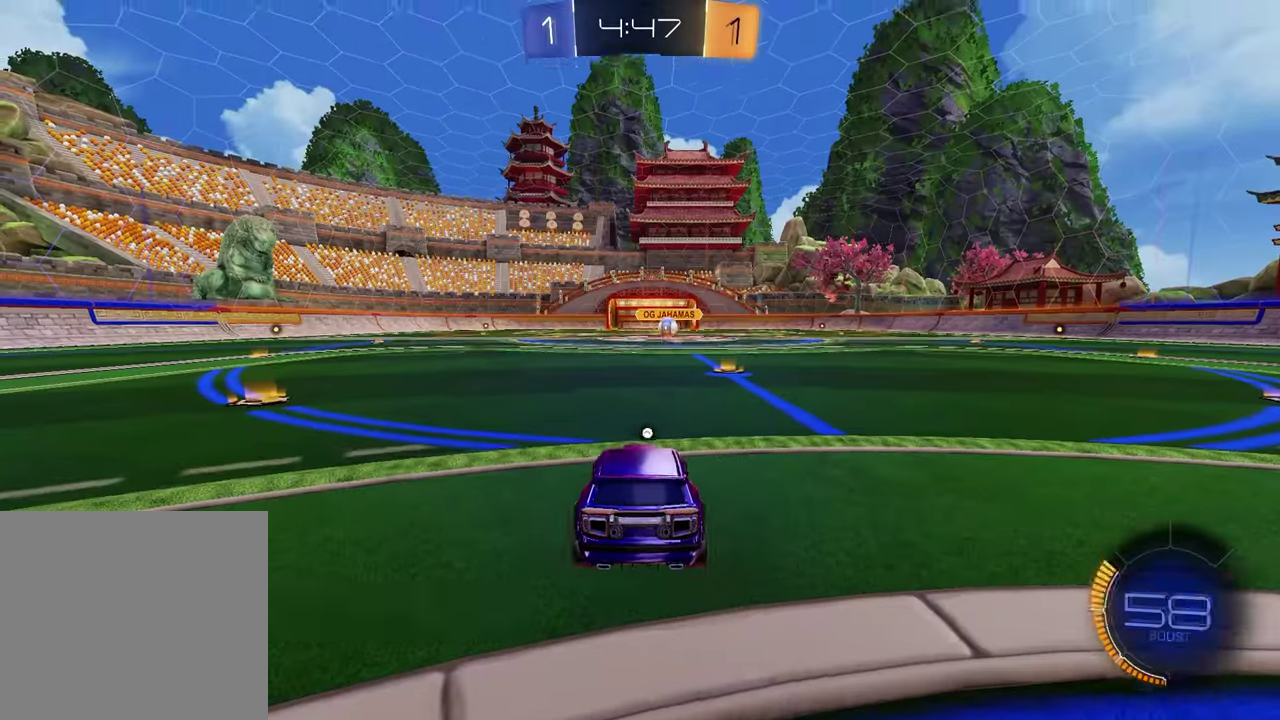
{"buttons": [], "left_stick": "center", "right_stick": "center", "events": []}
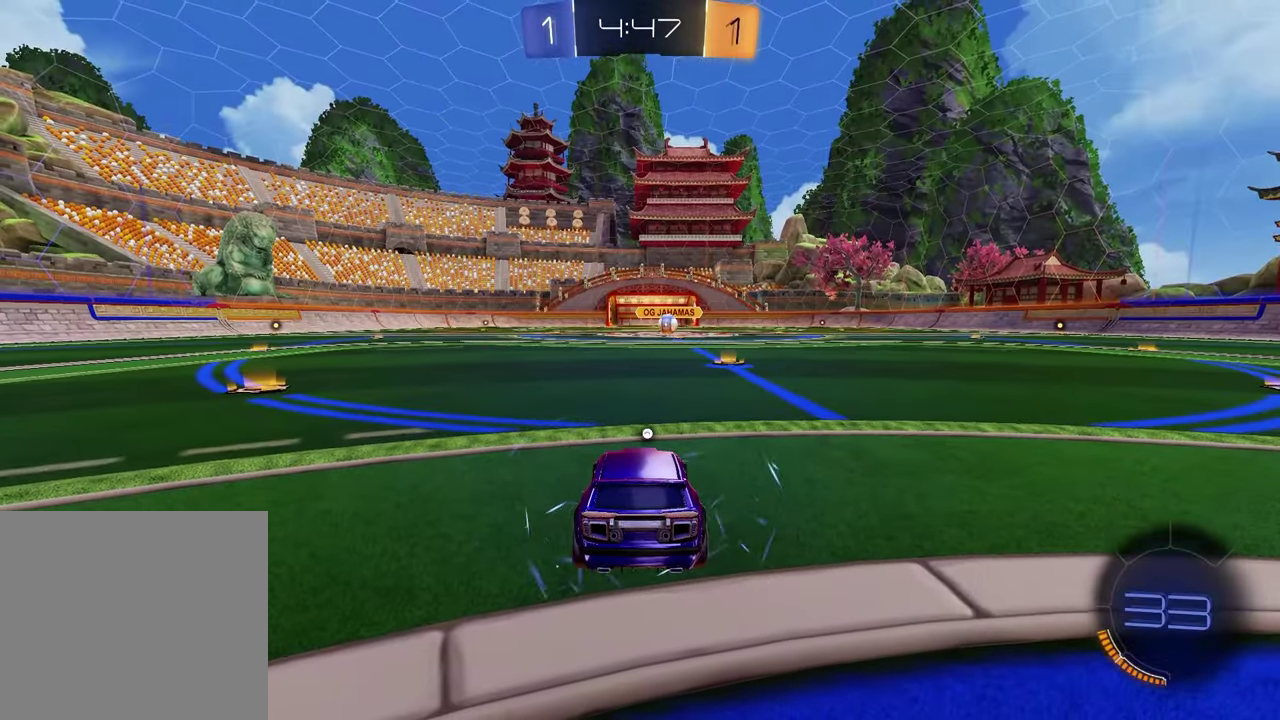
{"buttons": [], "left_stick": "center", "right_stick": "center", "events": []}
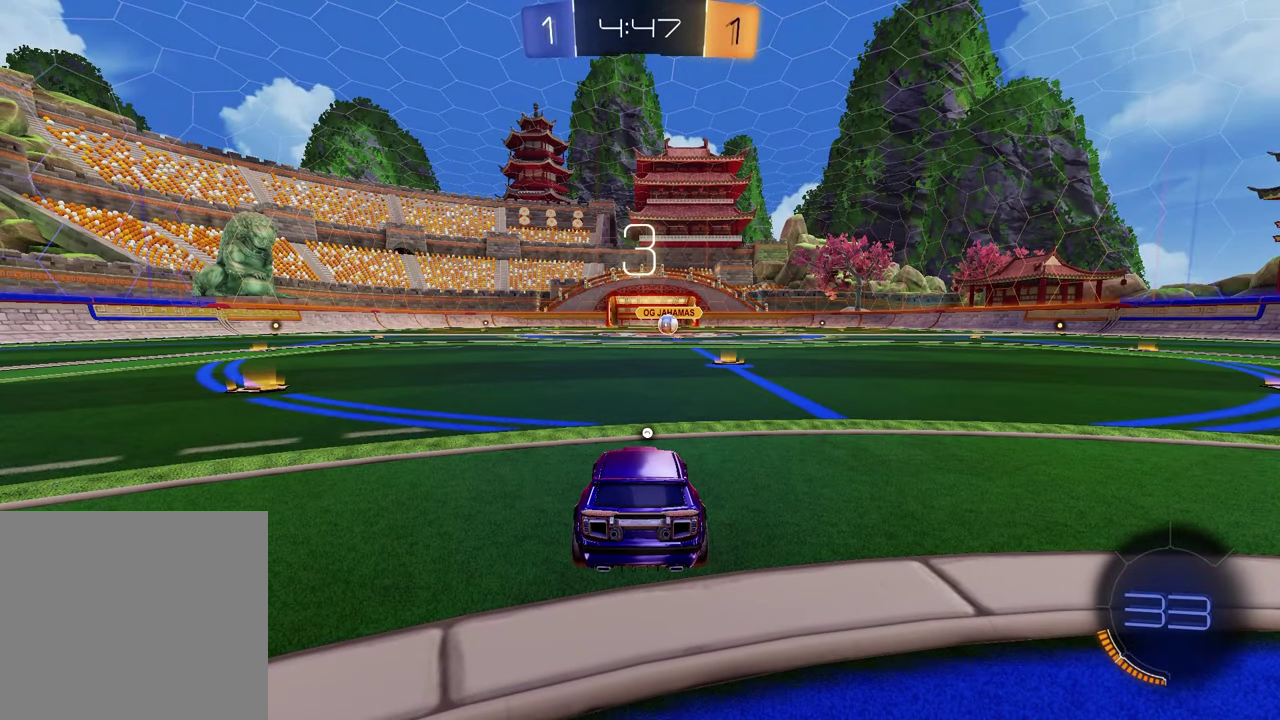
{"buttons": [], "left_stick": "center", "right_stick": "center", "events": []}
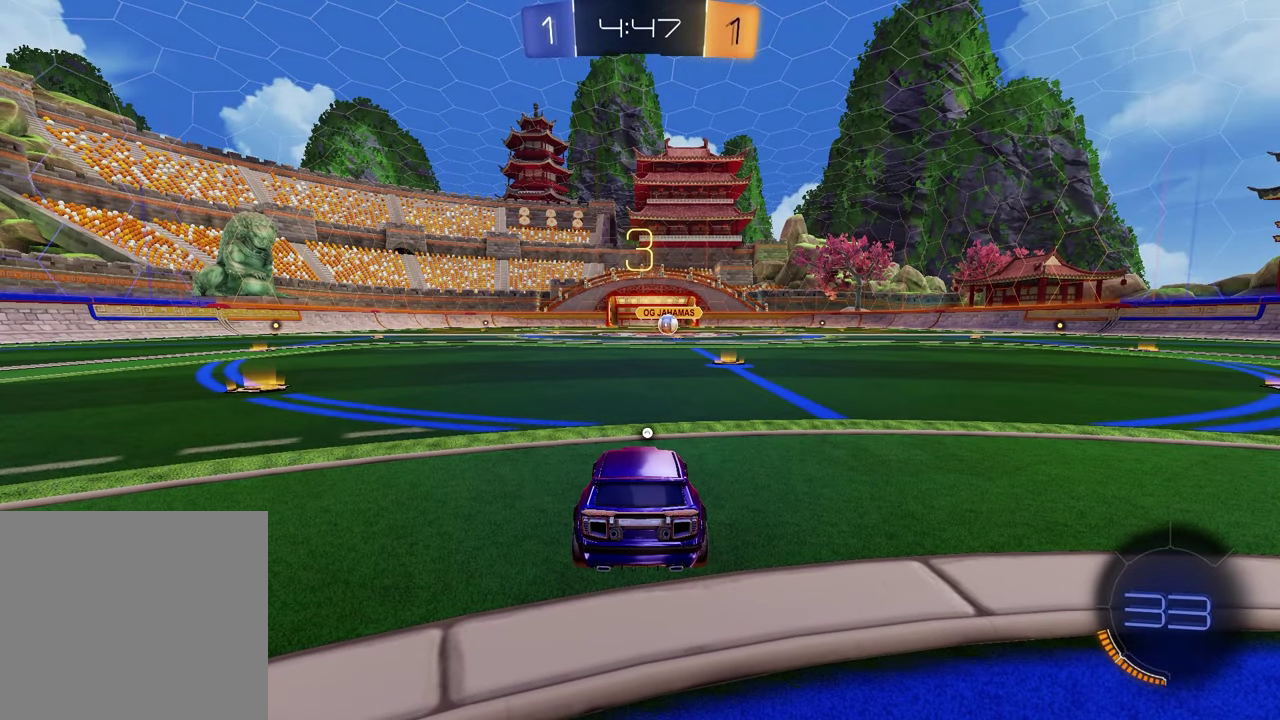
{"buttons": [], "left_stick": "right", "right_stick": "center", "events": [[200, "TRIANGLE", "down"], [300, "TRIANGLE", "up"], [350, "left_stick", "left"], [500, "left_stick", "right"]]}
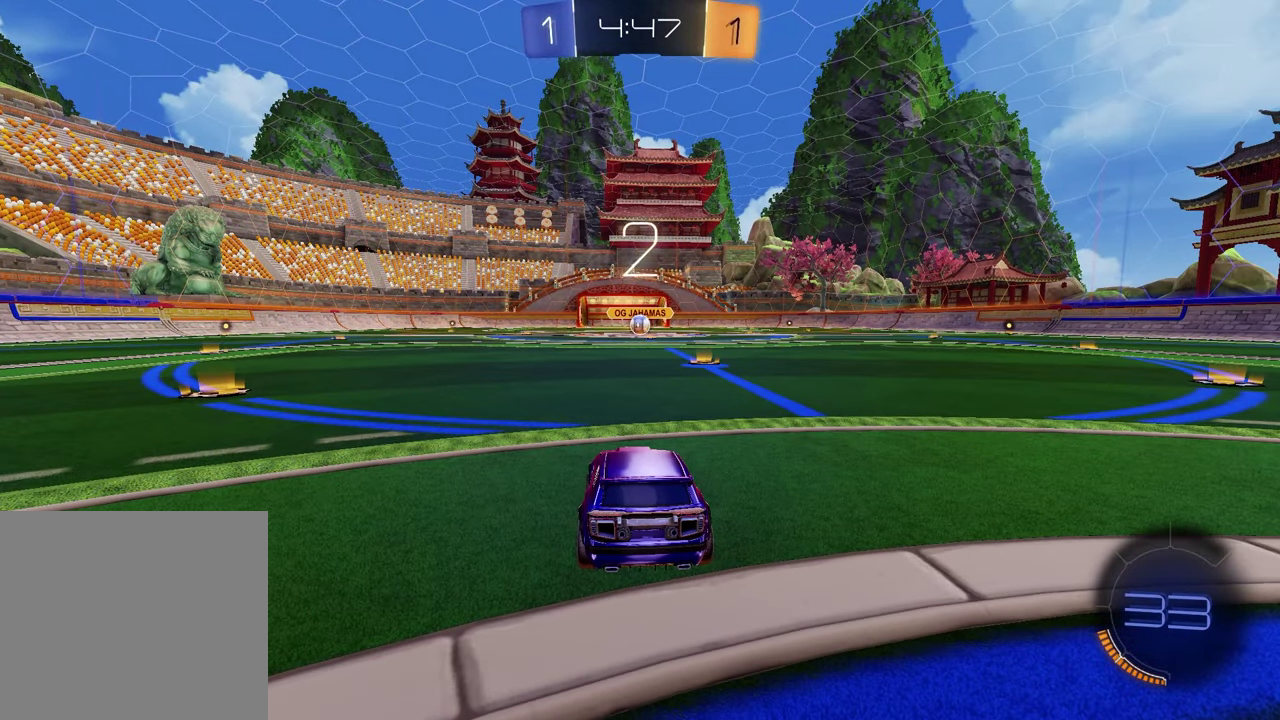
{"buttons": ["TRIANGLE"], "left_stick": "left", "right_stick": "center", "events": [[150, "left_stick", "left"], [233, "left_stick", "center"], [283, "left_stick", "right"], [433, "left_stick", "left"], [483, "TRIANGLE", "down"]]}
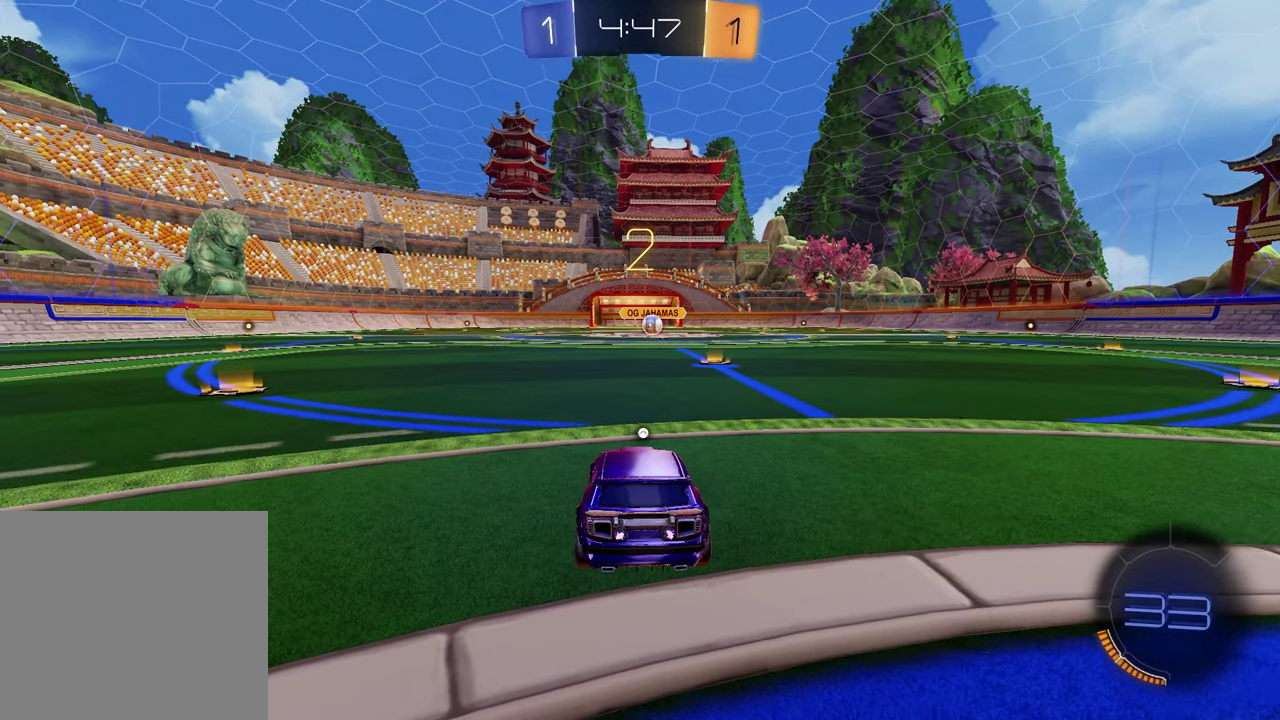
{"buttons": [], "left_stick": "left", "right_stick": "center", "events": [[33, "left_stick", "center"], [83, "TRIANGLE", "up"], [83, "left_stick", "up-right"], [183, "left_stick", "left"], [317, "left_stick", "up-right"], [467, "left_stick", "left"]]}
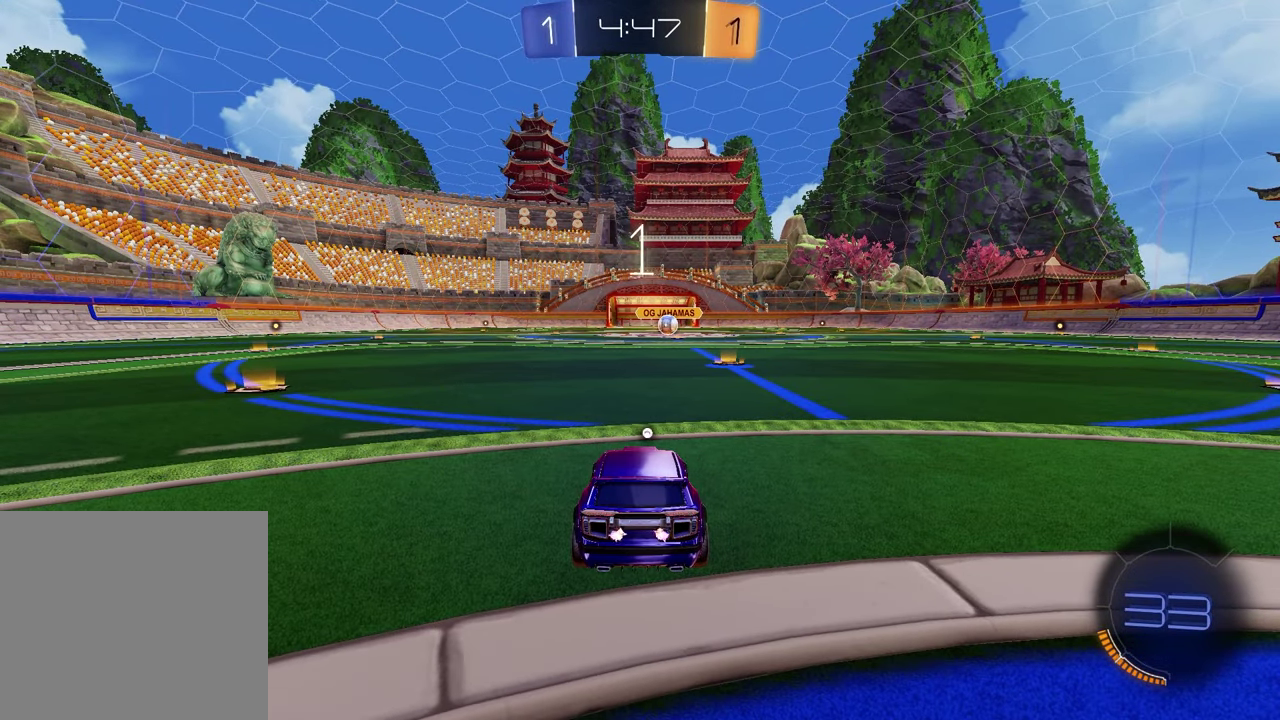
{"buttons": [], "left_stick": "center", "right_stick": "center", "events": [[83, "left_stick", "up-right"], [217, "left_stick", "left"], [383, "left_stick", "up-right"], [433, "left_stick", "center"]]}
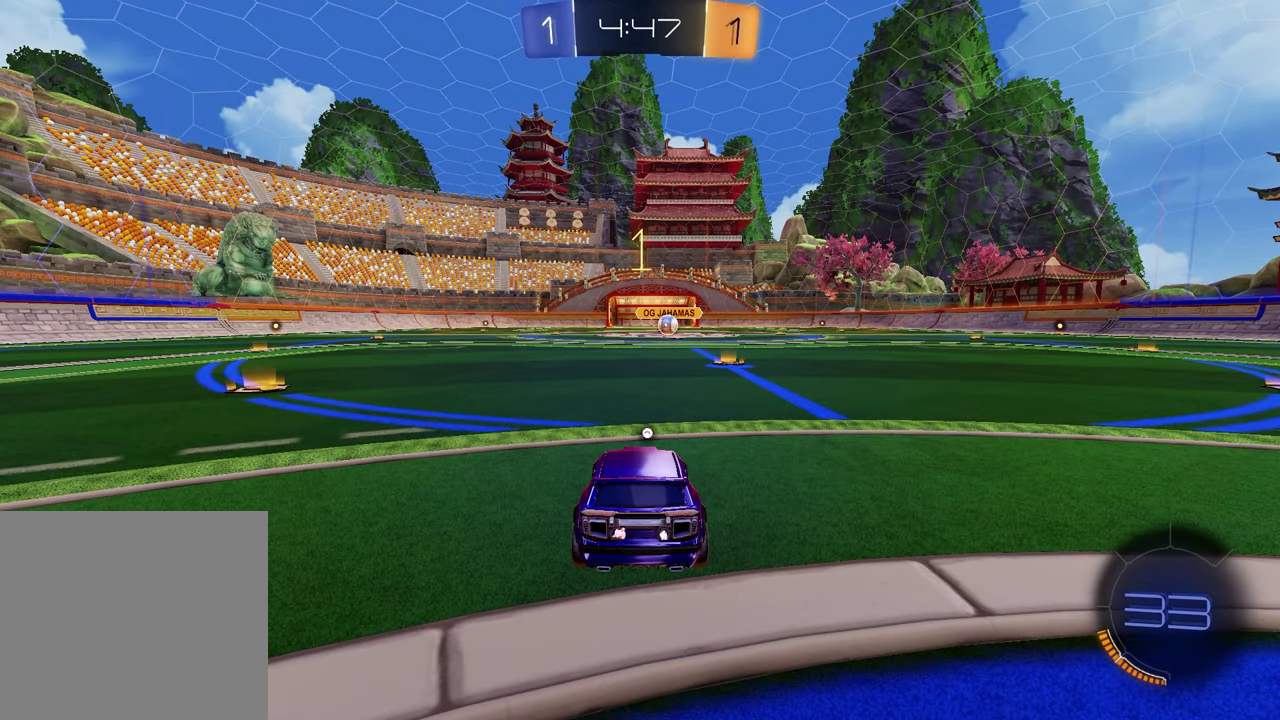
{"buttons": ["R1", "R2"], "left_stick": "center", "right_stick": "center", "events": [[67, "R2", "down"], [167, "TRIANGLE", "down"], [183, "R1", "down"], [300, "TRIANGLE", "up"], [350, "left_stick", "up-right"], [483, "left_stick", "center"]]}
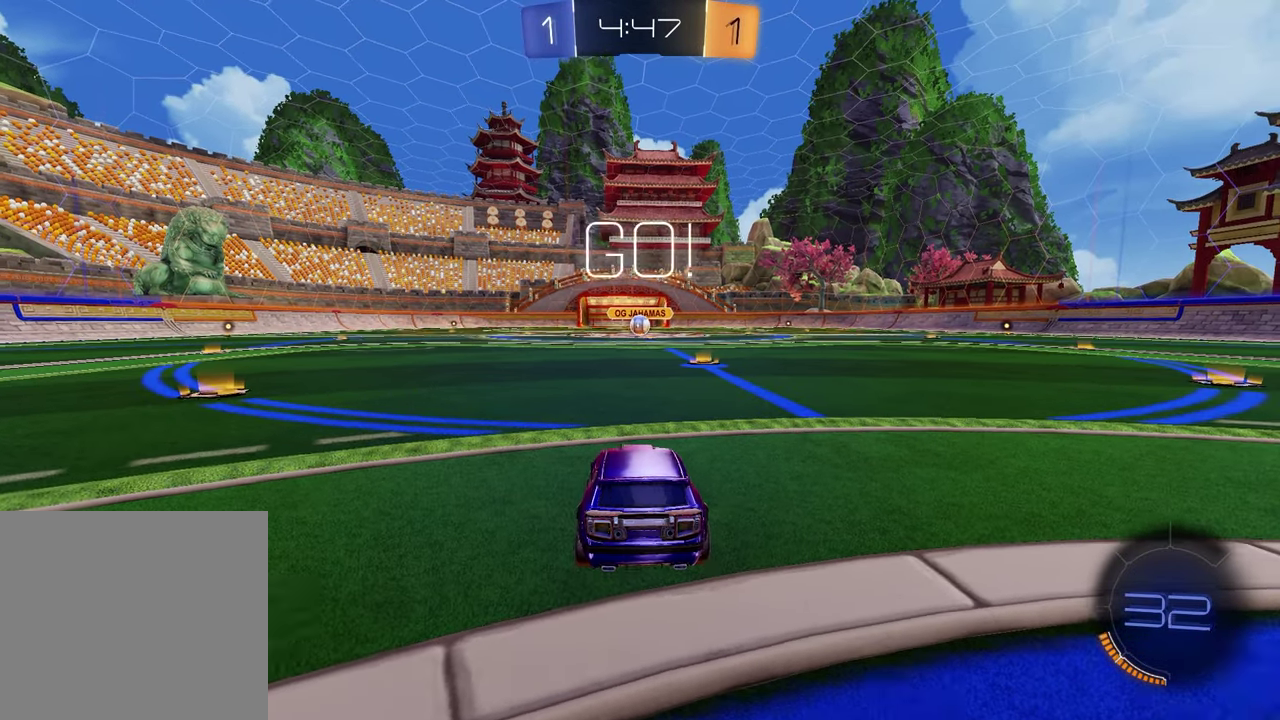
{"buttons": ["CROSS", "R1", "R2"], "left_stick": "down", "right_stick": "center", "events": [[250, "left_stick", "up-left"], [317, "CROSS", "down"], [500, "left_stick", "down"]]}
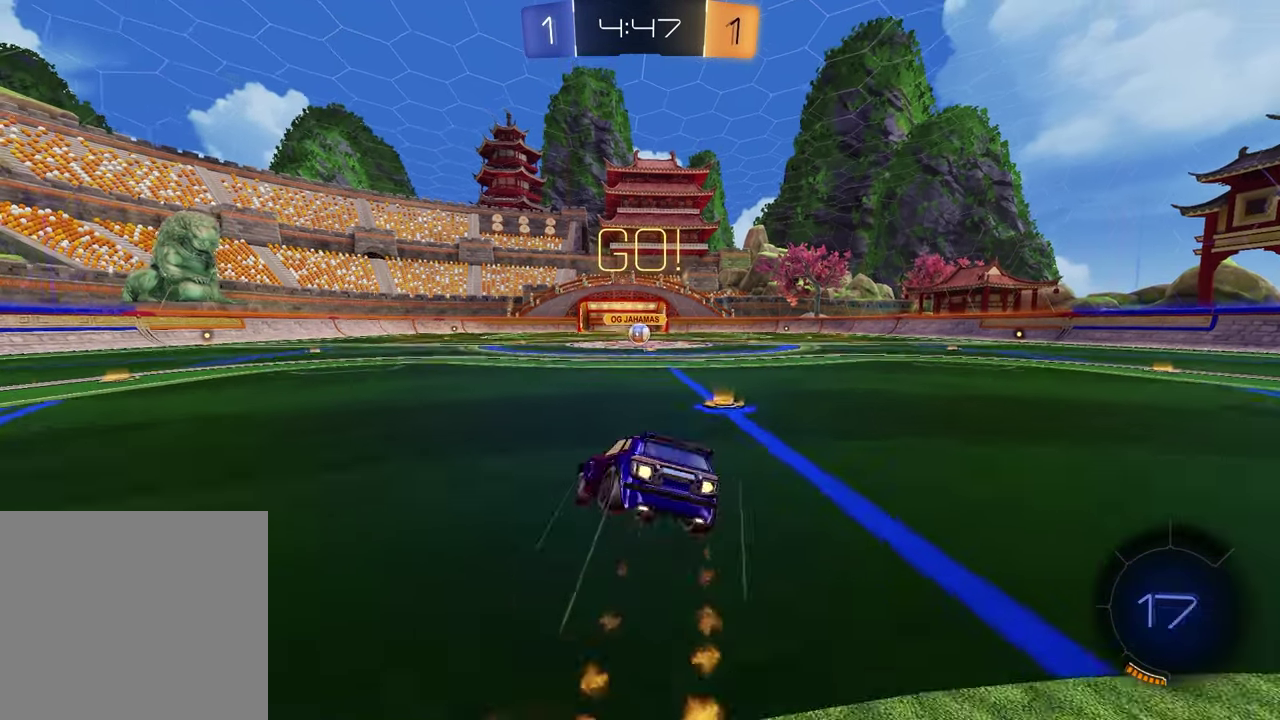
{"buttons": ["SQUARE", "R1", "R2"], "left_stick": "down-right", "right_stick": "center", "events": [[17, "CROSS", "up"], [33, "SQUARE", "down"], [217, "left_stick", "down-right"]]}
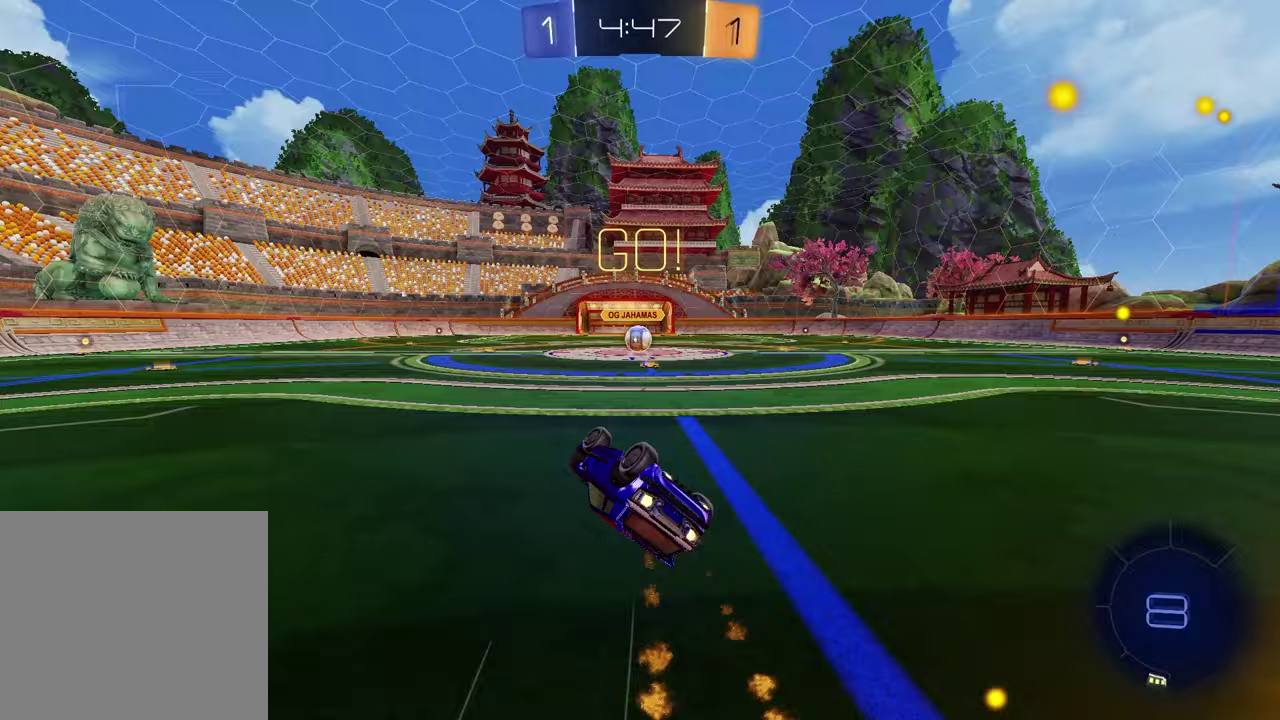
{"buttons": ["R2"], "left_stick": "up-right", "right_stick": "center", "events": [[217, "left_stick", "center"], [283, "R1", "up"], [283, "SQUARE", "up"], [383, "left_stick", "up-right"]]}
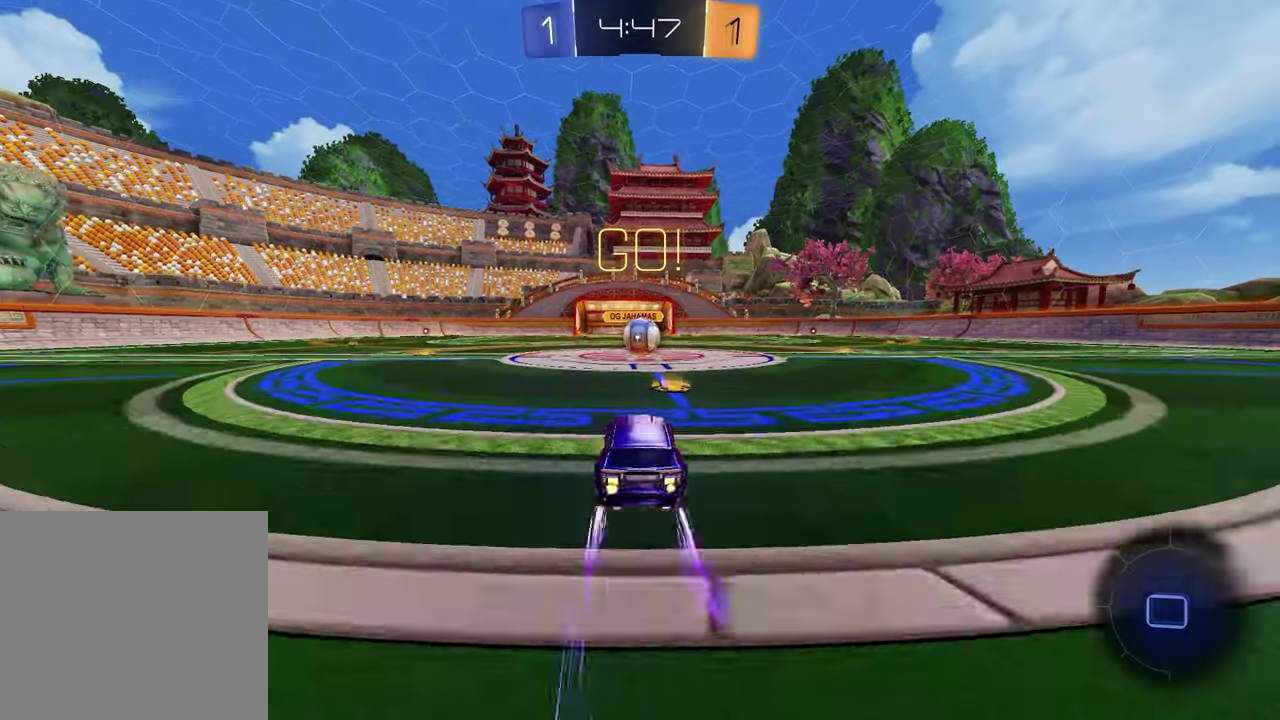
{"buttons": ["L1", "R2"], "left_stick": "up-right", "right_stick": "center", "events": [[33, "left_stick", "center"], [350, "left_stick", "left"], [417, "CROSS", "down"], [467, "L1", "down"], [483, "left_stick", "up-right"], [500, "CROSS", "up"]]}
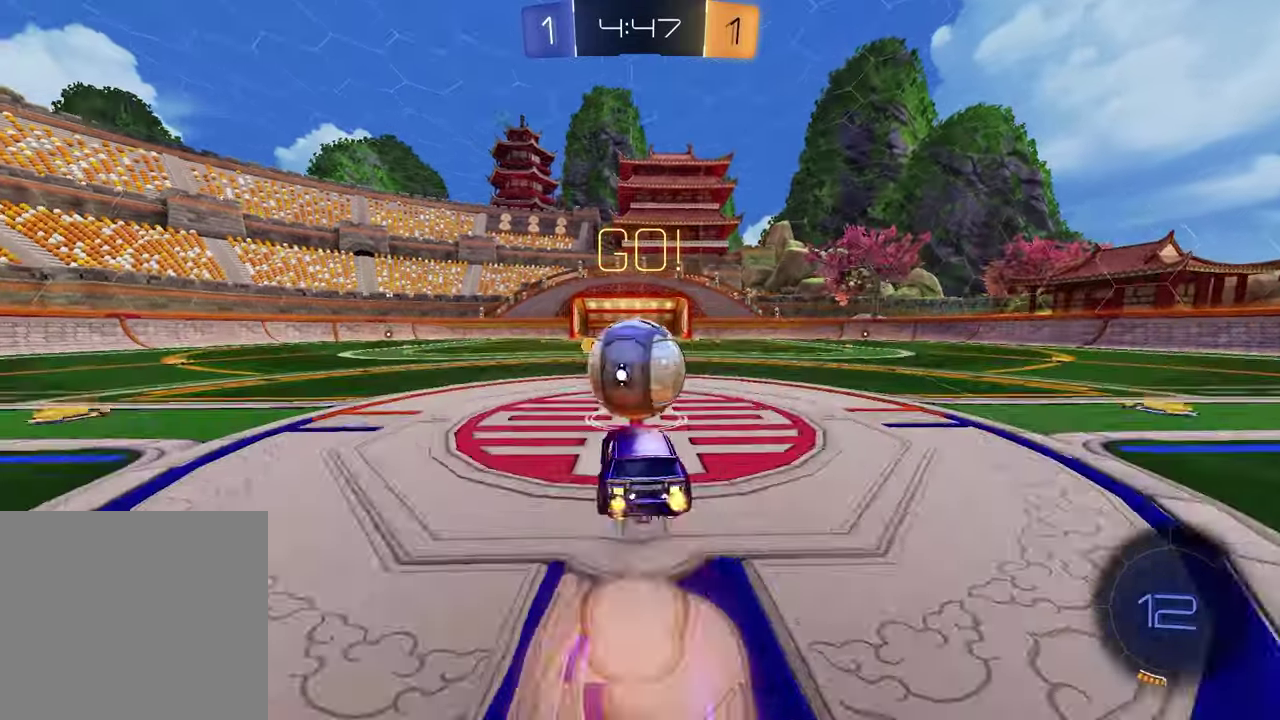
{"buttons": ["SQUARE"], "left_stick": "down-left", "right_stick": "center", "events": [[83, "CROSS", "down"], [150, "left_stick", "down-right"], [200, "CROSS", "up"], [217, "L1", "up"], [233, "SQUARE", "down"], [283, "left_stick", "down-left"], [433, "R2", "up"]]}
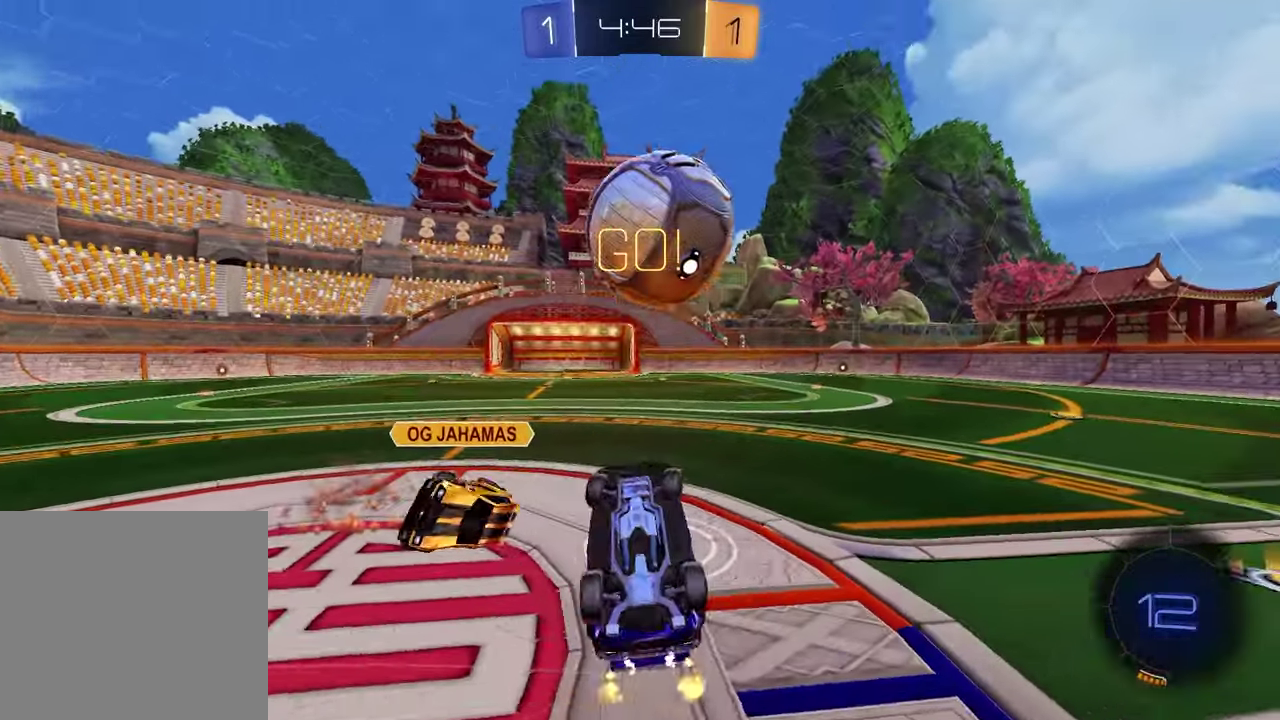
{"buttons": ["R2"], "left_stick": "center", "right_stick": "center", "events": [[100, "left_stick", "up-left"], [167, "left_stick", "up"], [300, "SQUARE", "up"], [350, "R2", "down"], [383, "left_stick", "center"]]}
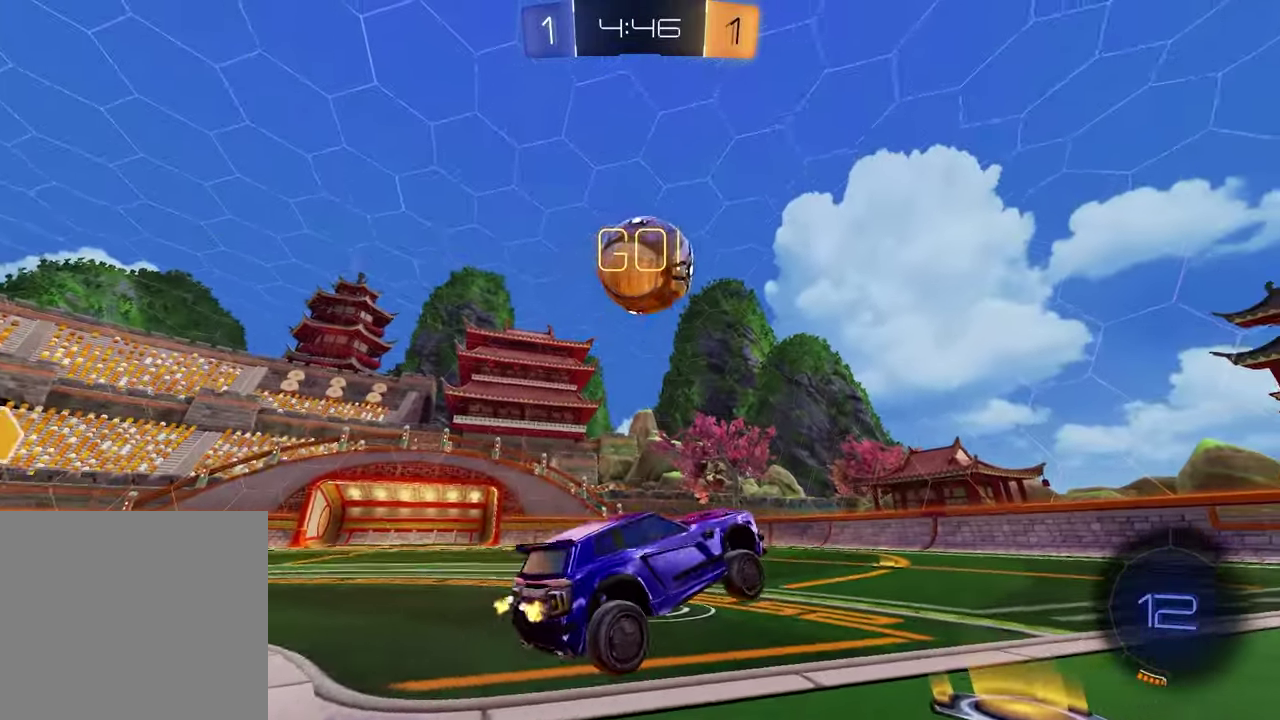
{"buttons": ["R1", "R2"], "left_stick": "center", "right_stick": "center", "events": [[200, "R1", "down"], [417, "left_stick", "up-right"], [500, "left_stick", "center"]]}
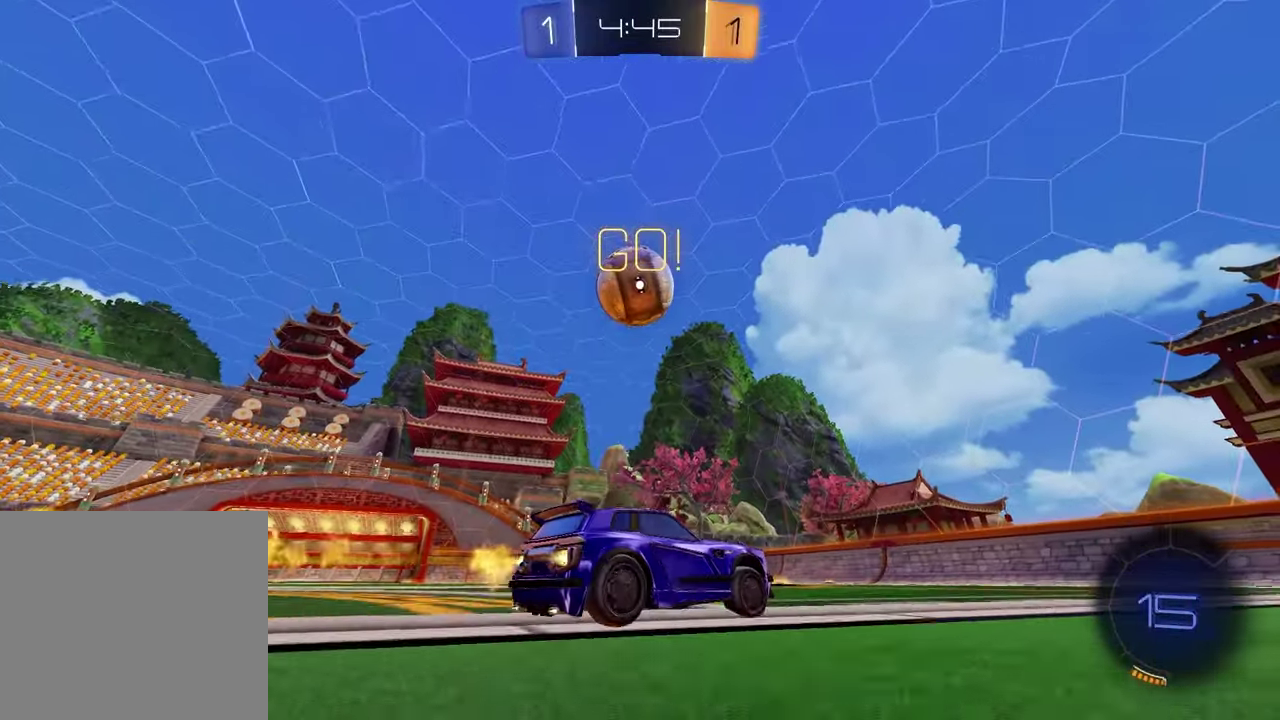
{"buttons": ["R2"], "left_stick": "center", "right_stick": "center", "events": [[83, "left_stick", "left"], [233, "left_stick", "center"], [250, "R1", "up"]]}
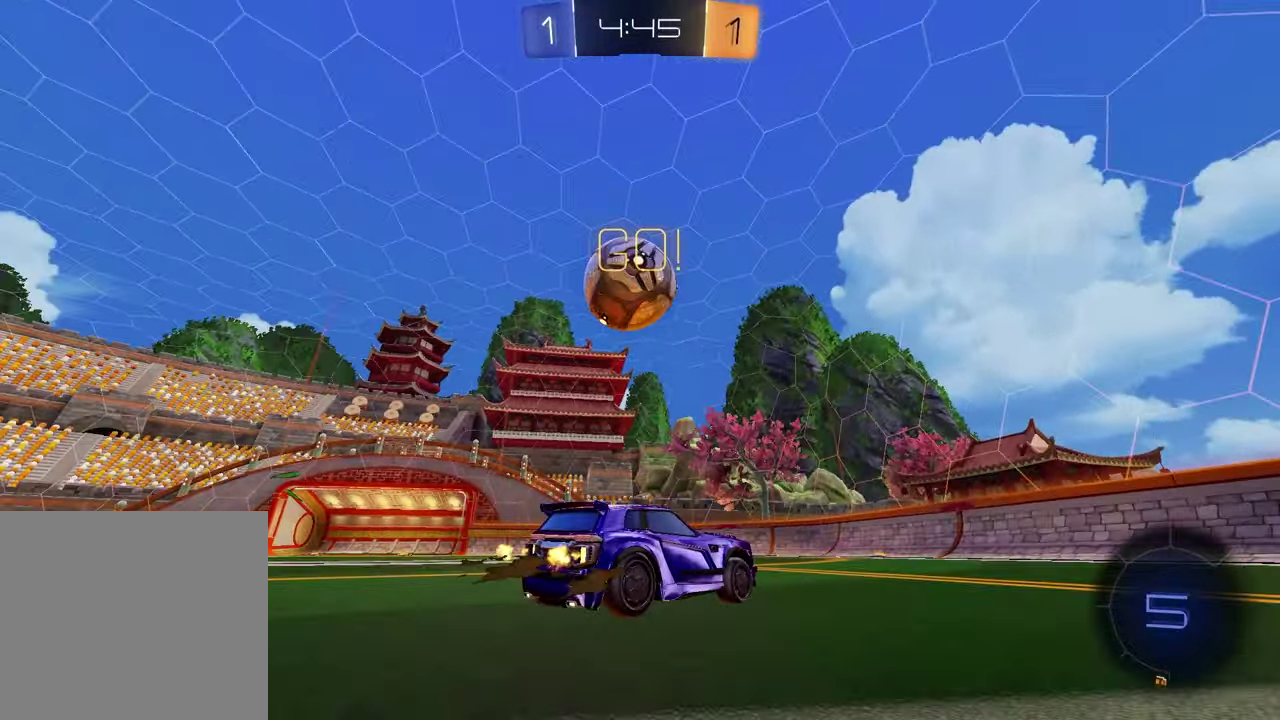
{"buttons": ["L1", "R2"], "left_stick": "left", "right_stick": "center", "events": [[283, "TRIANGLE", "down"], [317, "left_stick", "left"], [417, "TRIANGLE", "up"], [467, "L1", "down"]]}
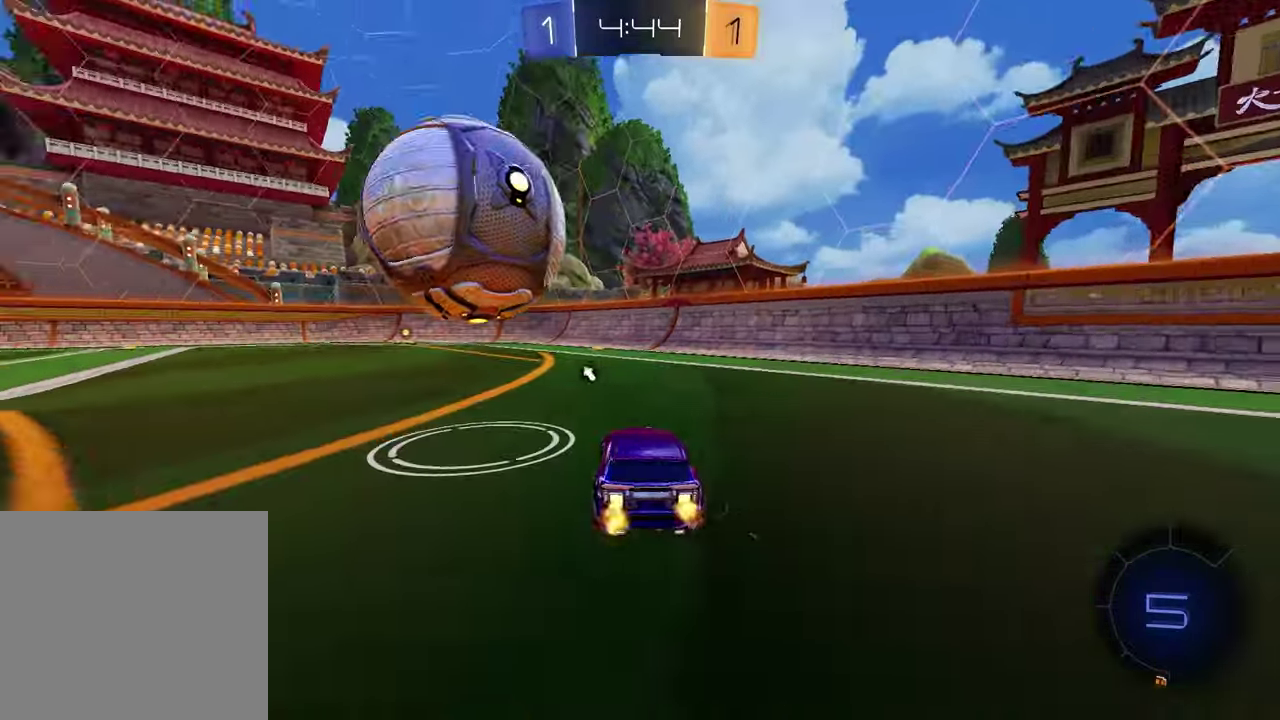
{"buttons": ["R2"], "left_stick": "left", "right_stick": "center", "events": [[50, "L1", "up"], [100, "left_stick", "center"], [217, "R1", "down"], [417, "left_stick", "left"], [483, "R1", "up"]]}
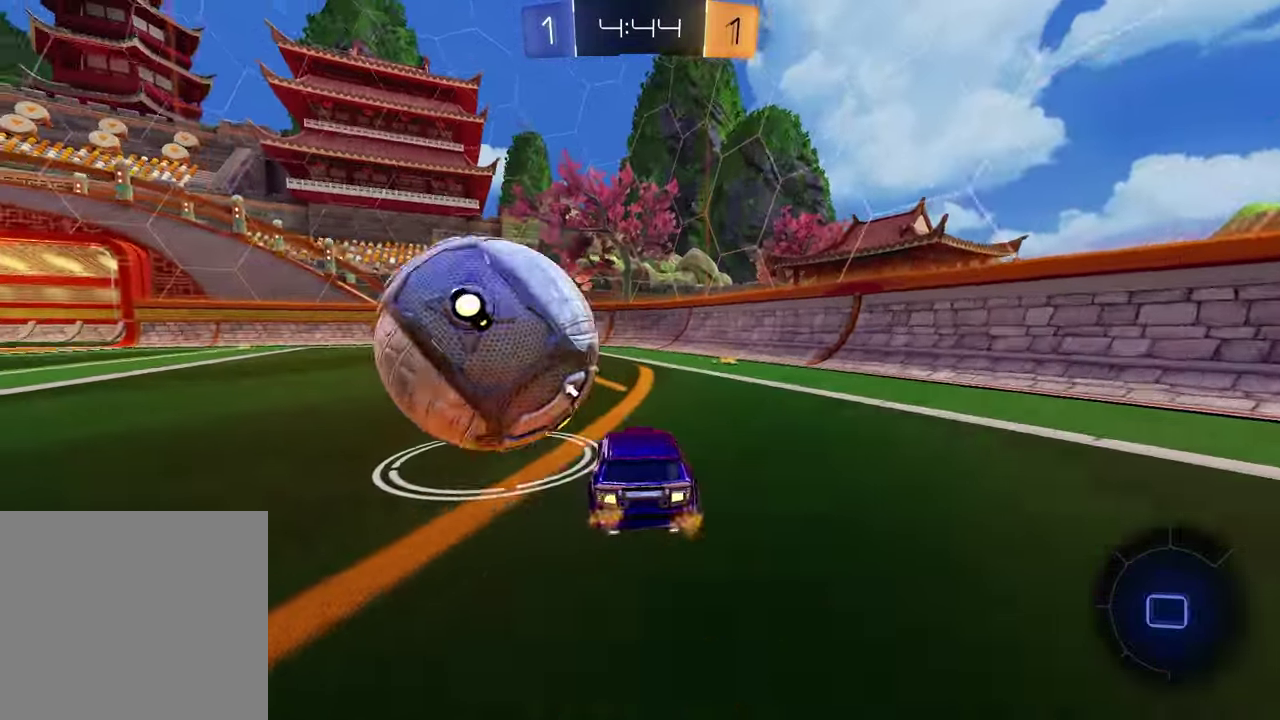
{"buttons": ["R2"], "left_stick": "center", "right_stick": "center", "events": [[117, "TRIANGLE", "down"], [117, "left_stick", "center"], [217, "TRIANGLE", "up"], [383, "left_stick", "left"], [483, "left_stick", "center"]]}
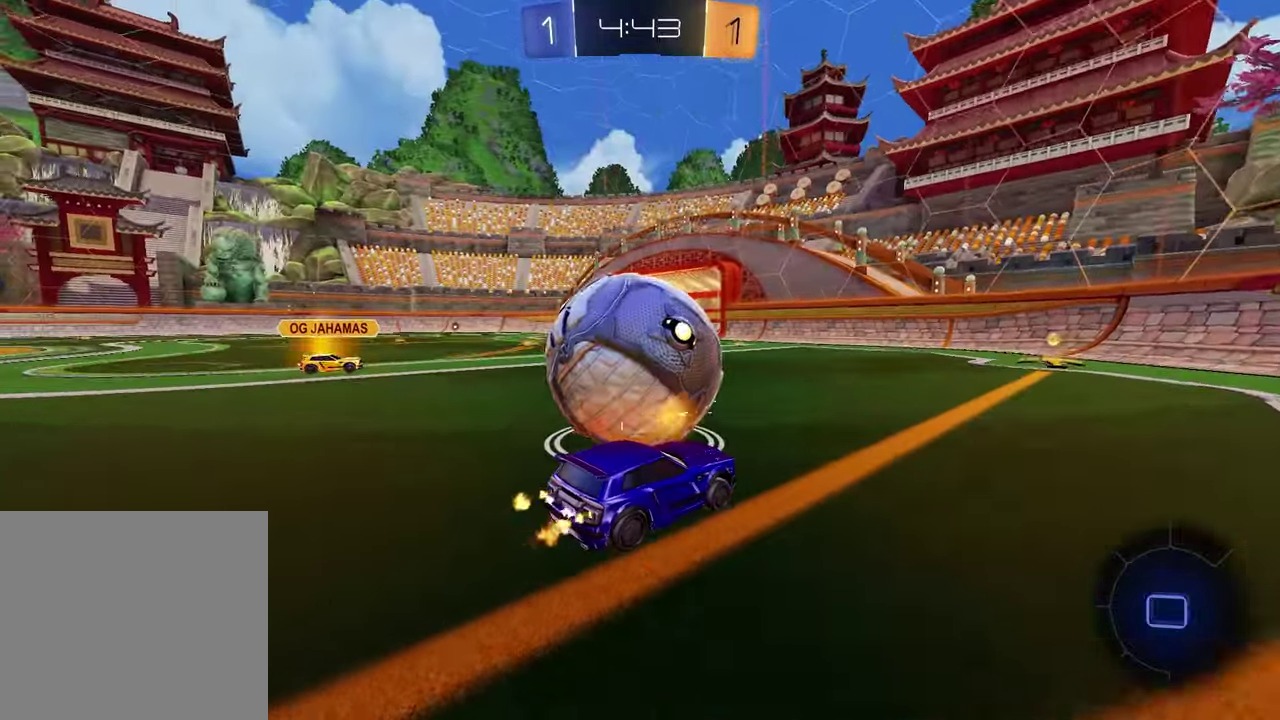
{"buttons": ["R2"], "left_stick": "center", "right_stick": "center", "events": [[150, "left_stick", "up-right"], [267, "left_stick", "center"]]}
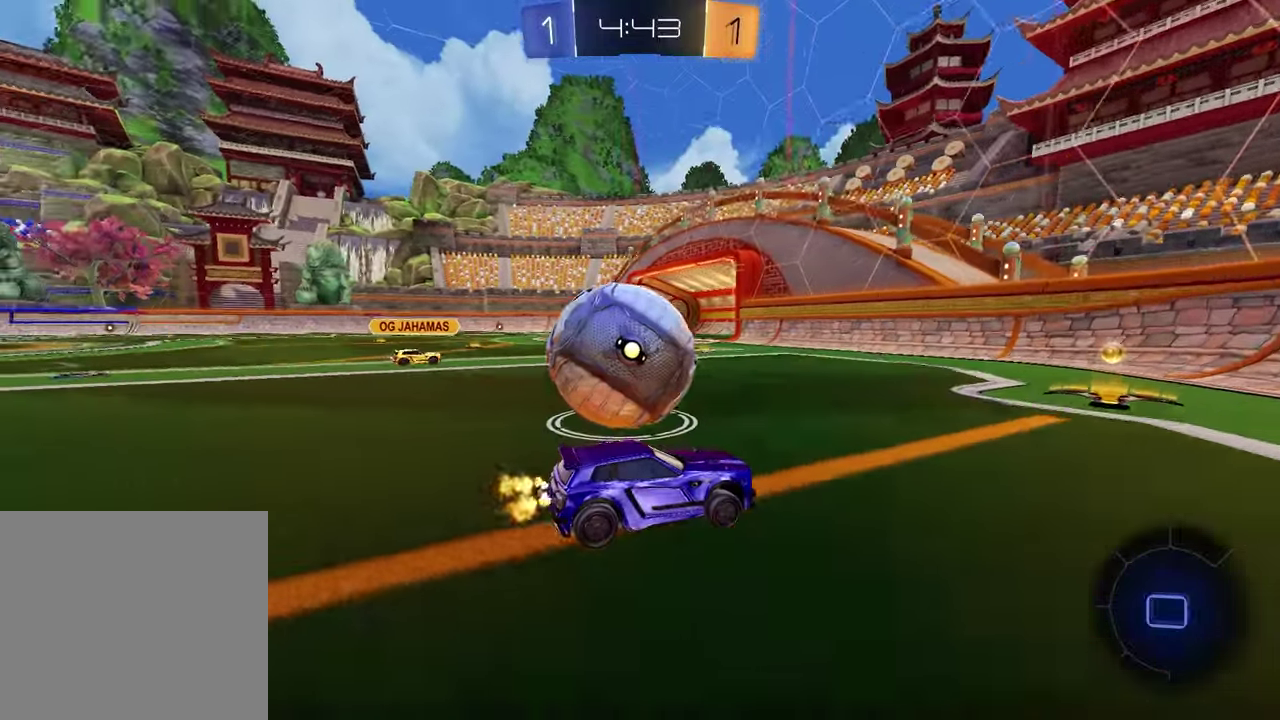
{"buttons": ["L1", "R1", "R2"], "left_stick": "left", "right_stick": "center", "events": [[50, "left_stick", "left"], [117, "left_stick", "center"], [350, "left_stick", "left"], [367, "L1", "down"], [383, "R1", "down"]]}
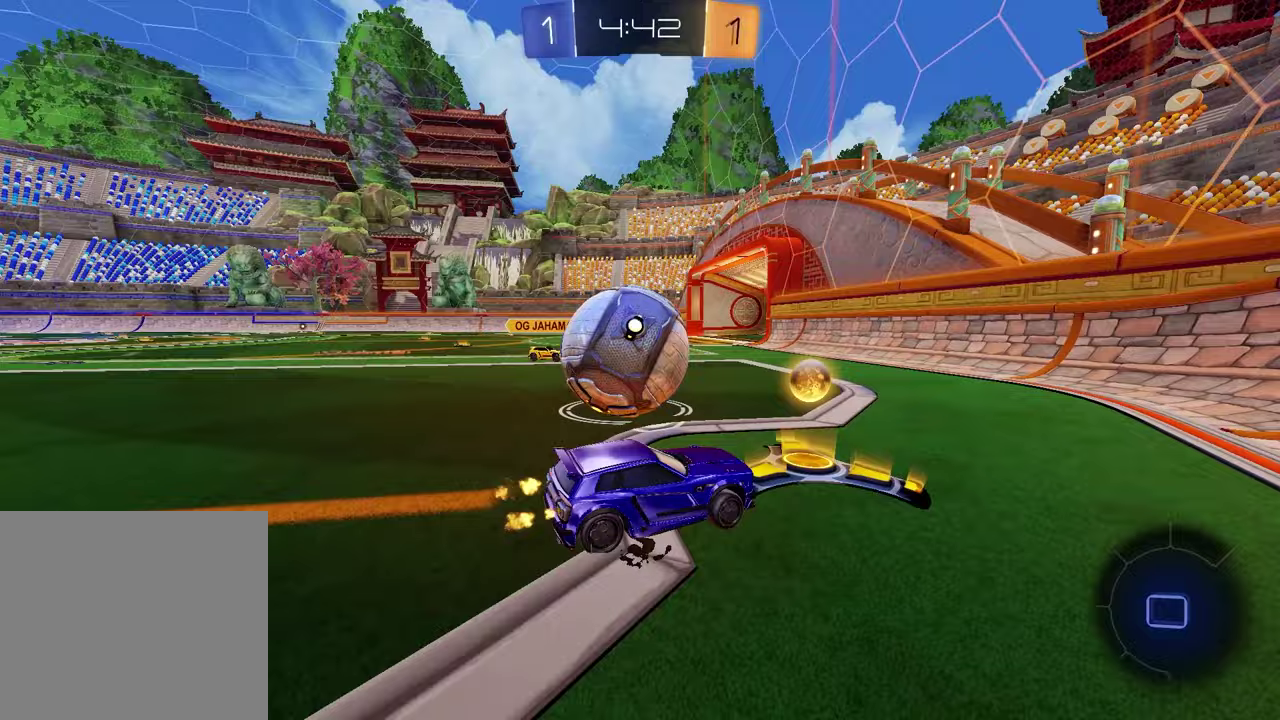
{"buttons": ["L2"], "left_stick": "left", "right_stick": "center", "events": [[17, "L1", "up"], [67, "R1", "up"], [333, "R2", "up"], [350, "L2", "down"]]}